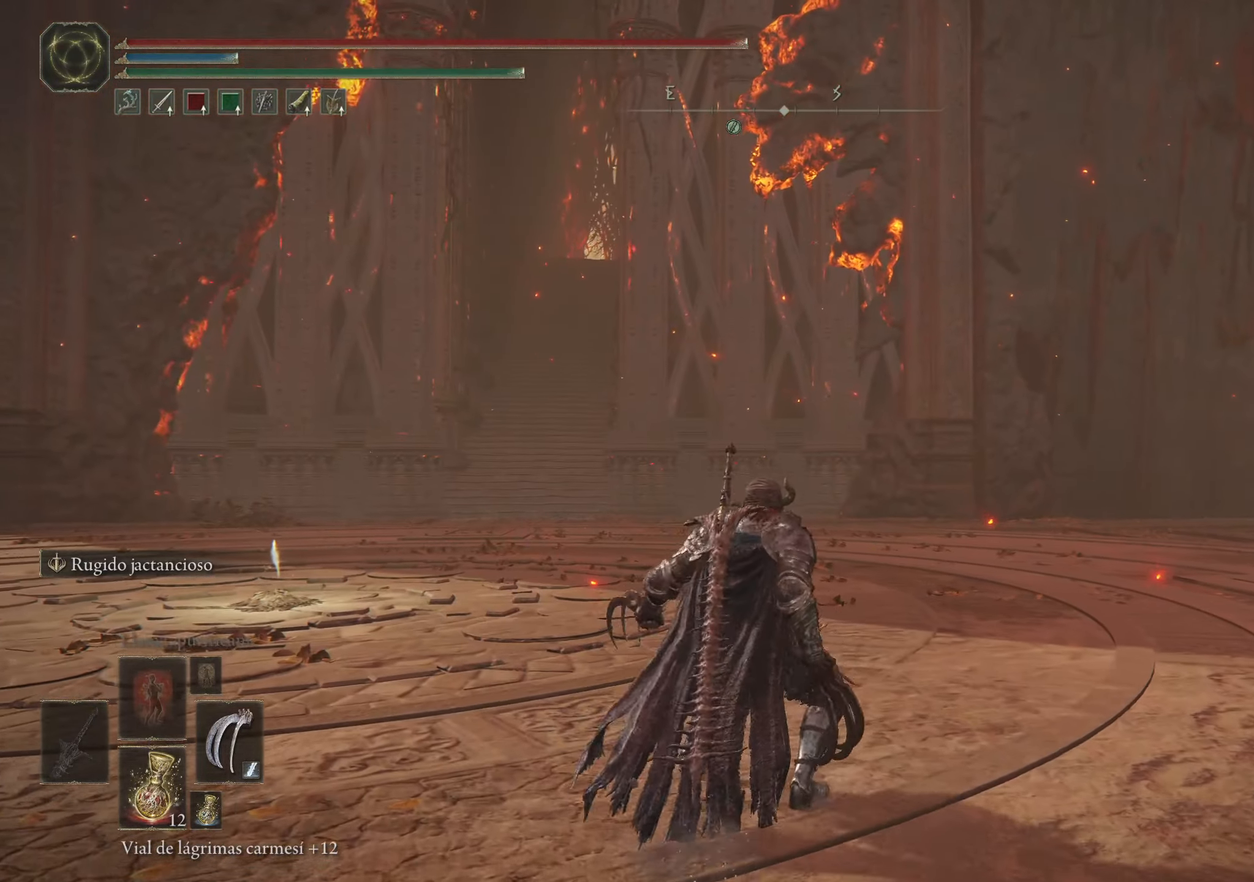
Gameplay with keyboard and mouse; each line is a JSON object with the keys and mouse buttons held at the frame after it. "events" lists presses ("down") and releases ("up") of "1", "2", "3", "4", "5", "a", "alt", "c", "caps_lock", "ctrl", "d", "e", "f", "g", "q", "r", "s", "shift", "space", "t", "tab", "v", "w", "x", "z", "mouse_left", "mouse_wheel" and "mouse_right" between this image and that frame as [ms after this image, input, new state], when the widget could be followed in between. "mouse_left", "mouse_wheel", "mouse_right" = the "left", "wheel", "right" buttons of the "mouse" list. No other keys are recorded. "wheel" means that the mouse wheel is clicked or scrolled. Not read: mouse_move.
{"keys": ["w"], "mouse": [], "events": [[400, "w", "down"]]}
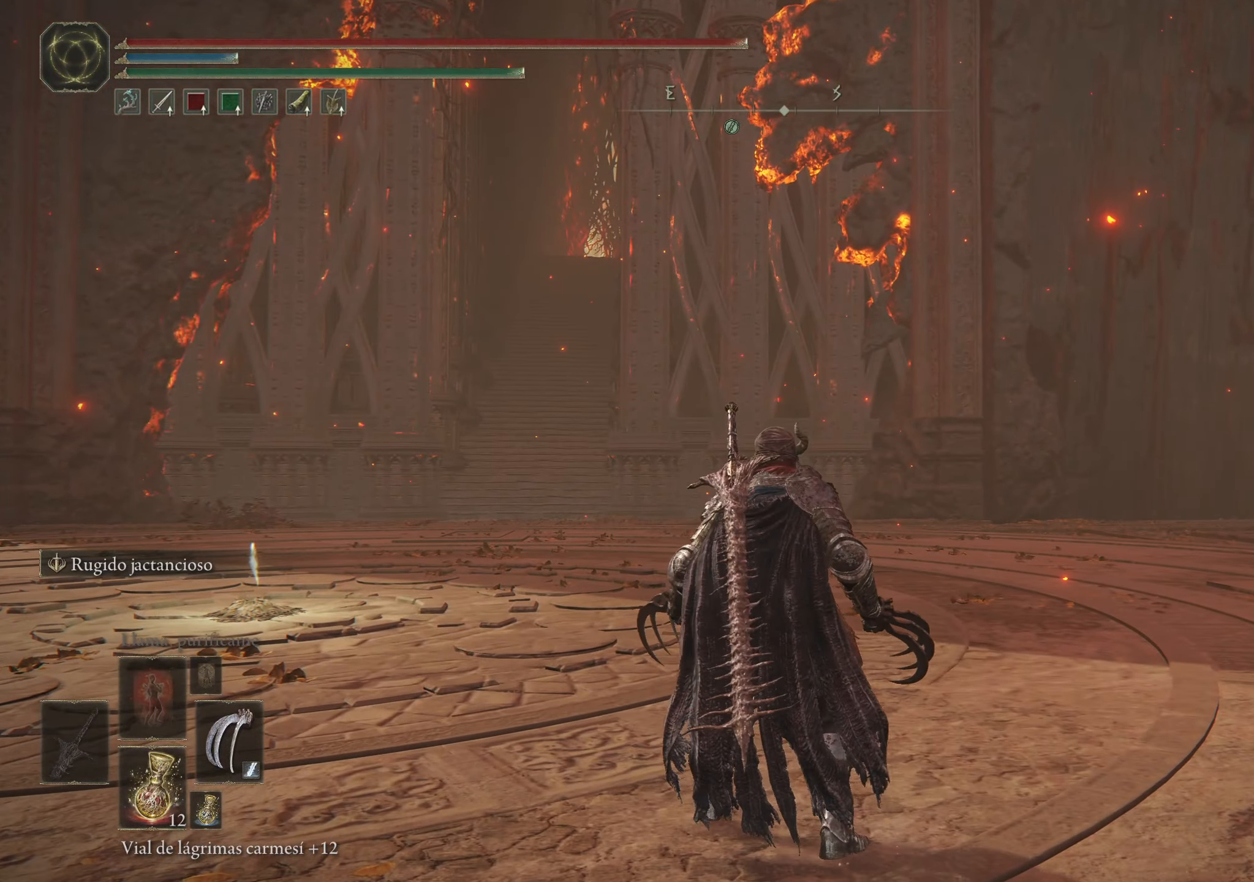
{"keys": ["a", "space", "w"], "mouse": [], "events": [[50, "a", "down"], [134, "space", "down"]]}
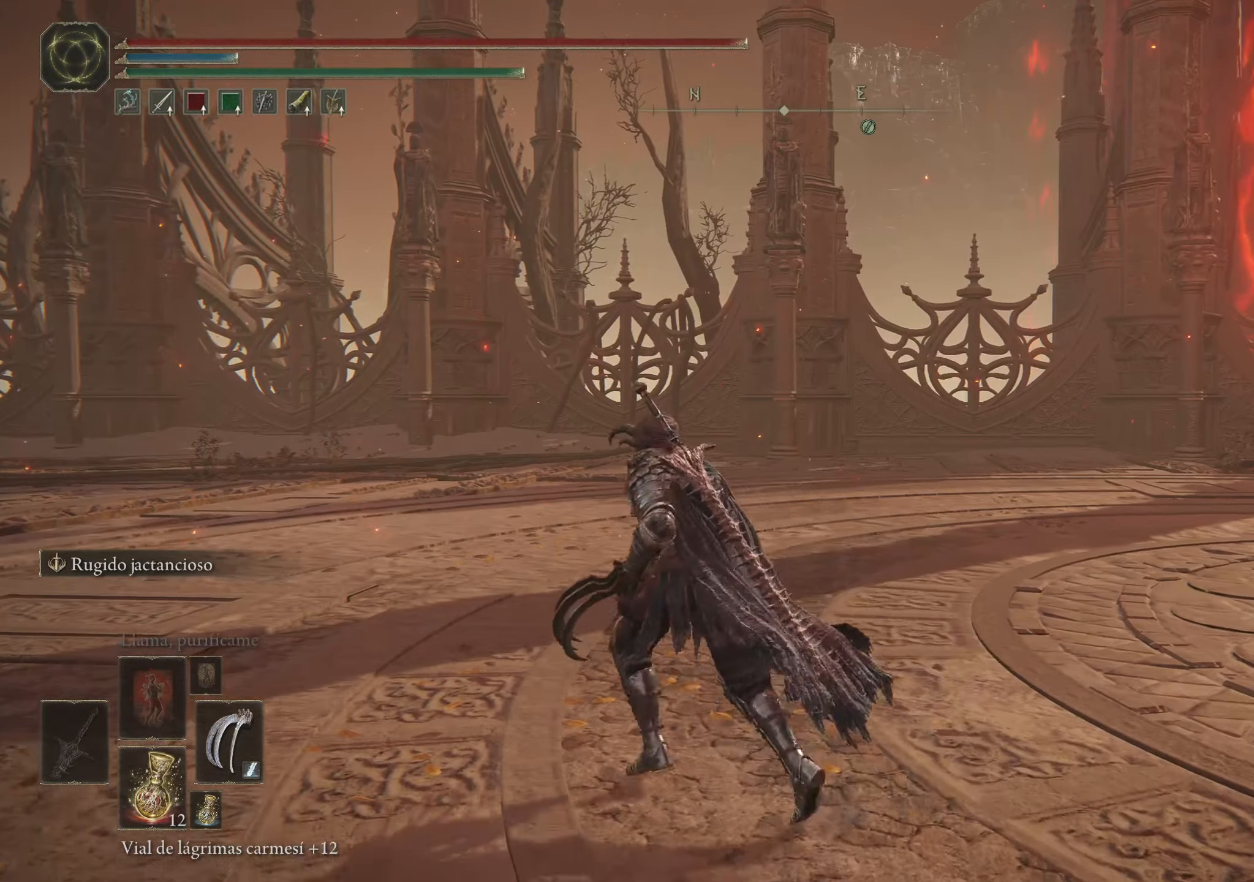
{"keys": ["a", "space", "w"], "mouse": [], "events": []}
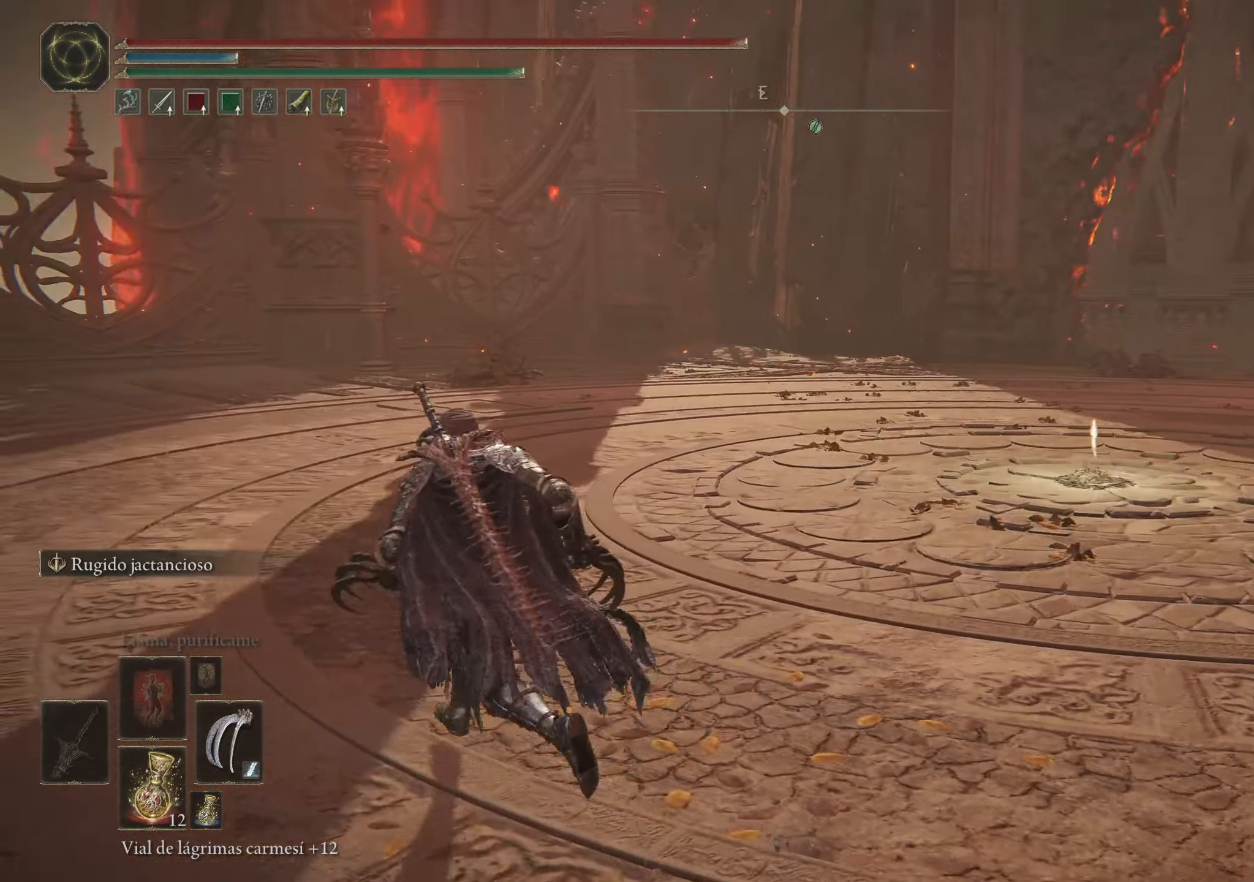
{"keys": ["space", "w"], "mouse": [], "events": [[434, "a", "up"]]}
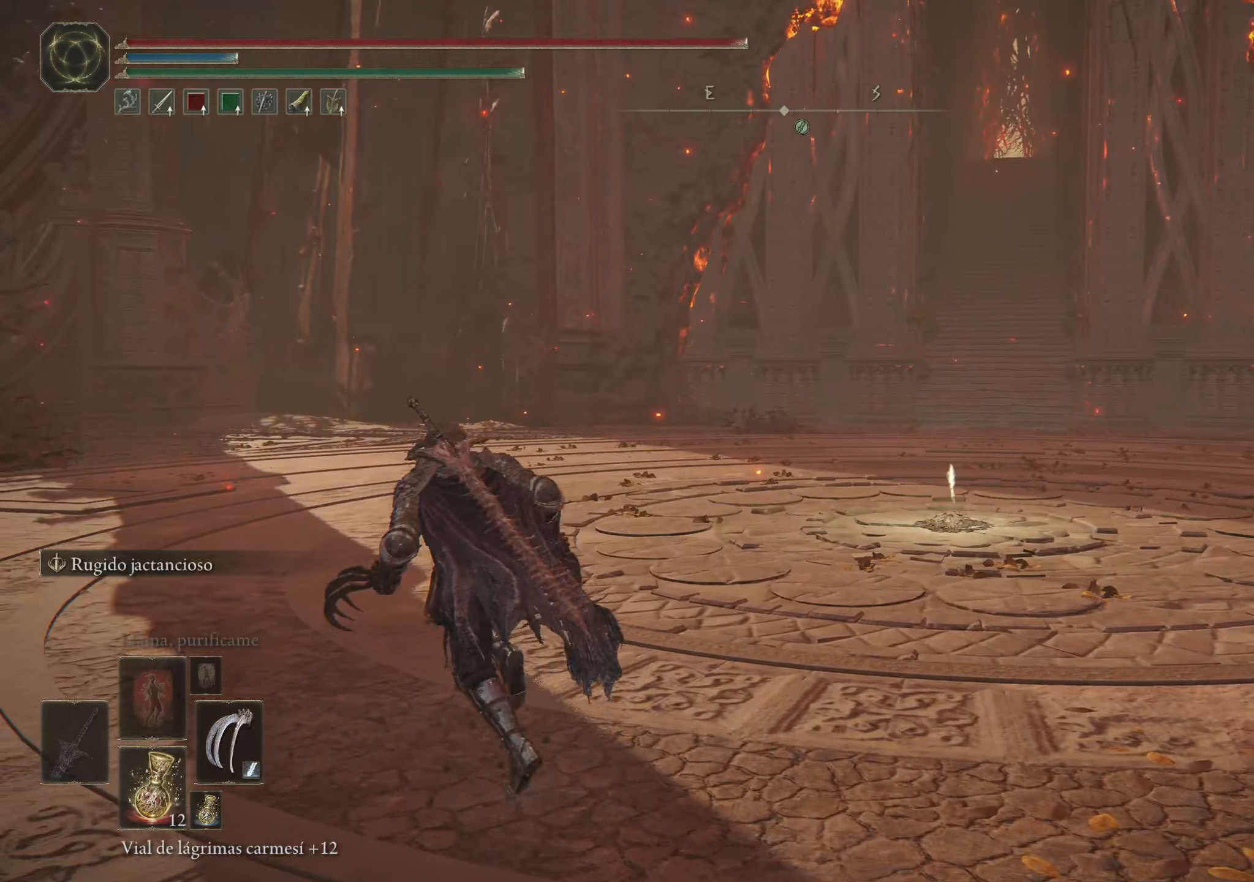
{"keys": ["space", "w"], "mouse": [], "events": []}
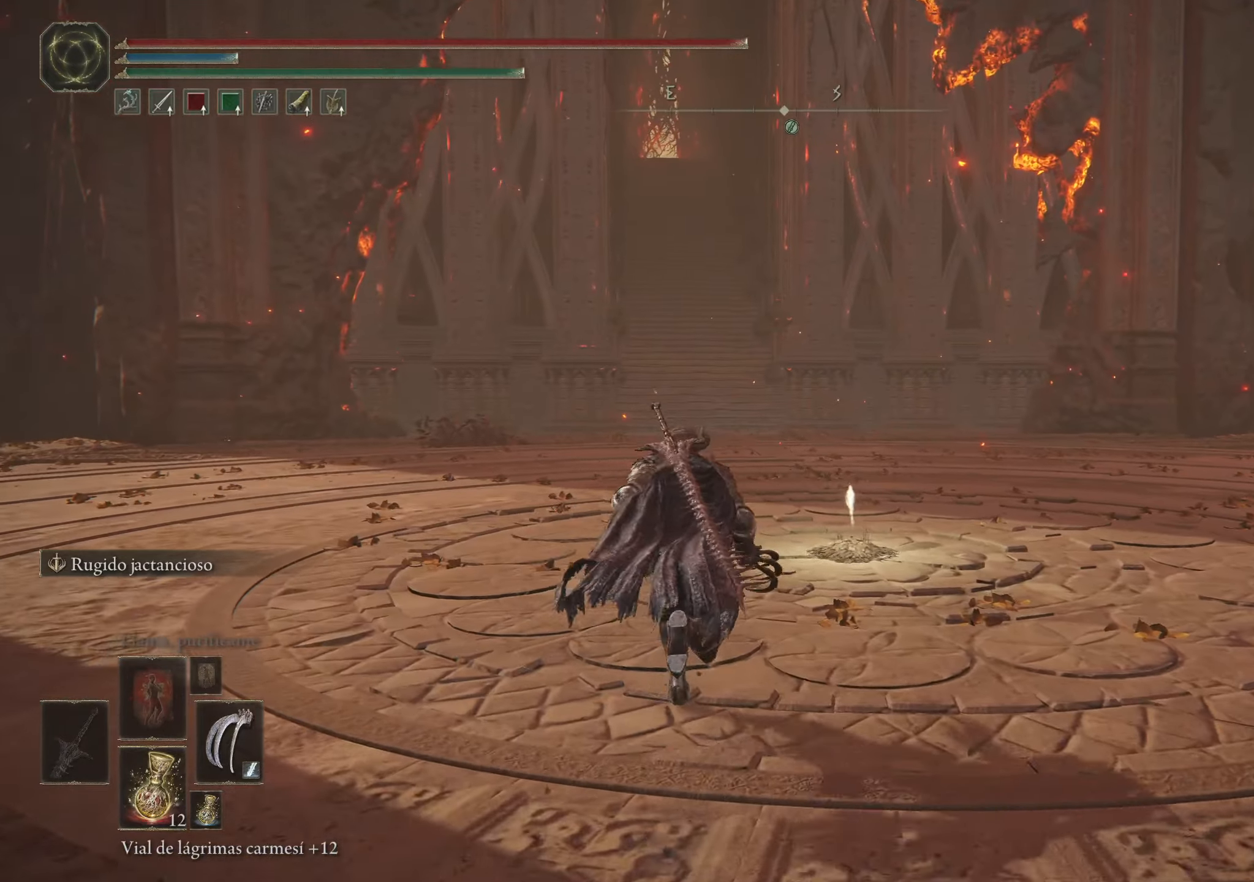
{"keys": ["space", "w"], "mouse": [], "events": []}
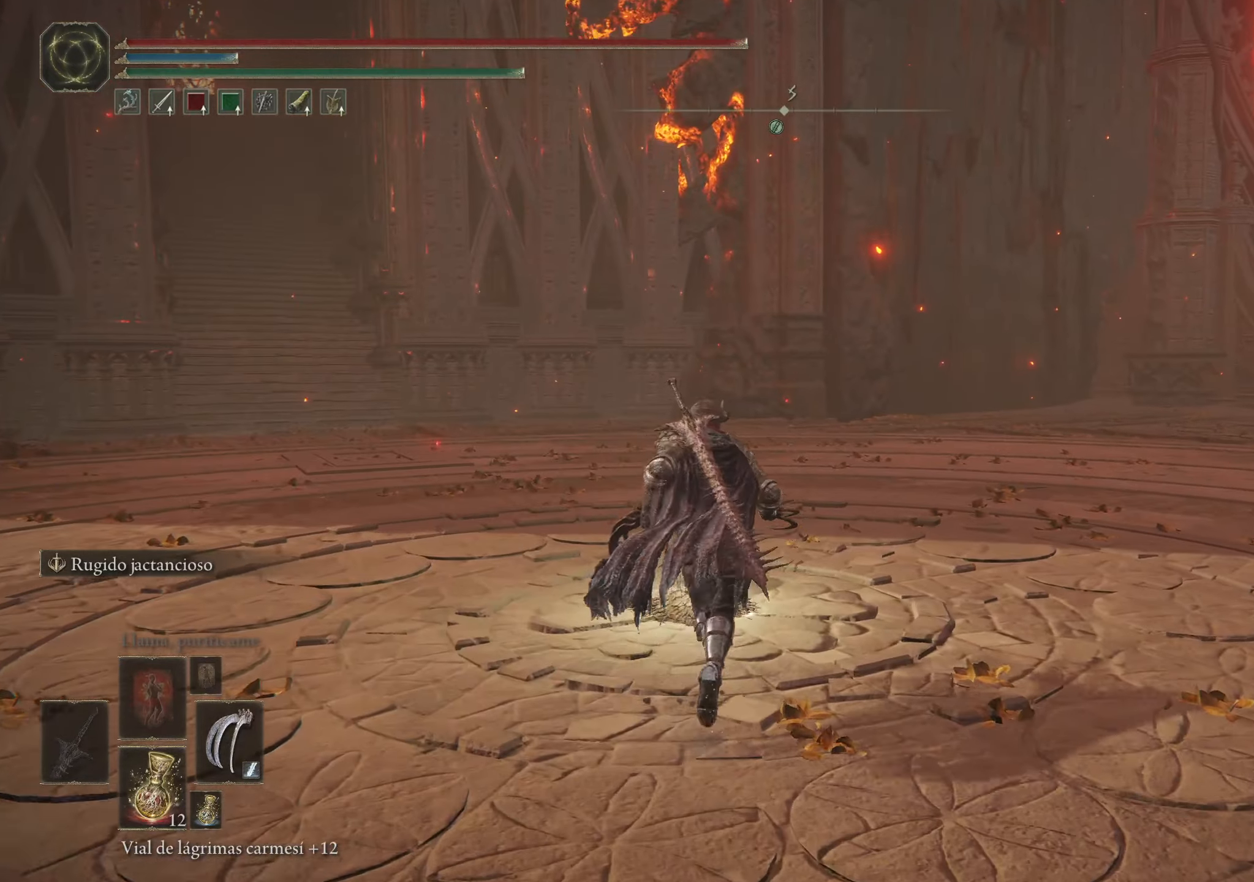
{"keys": ["space", "w"], "mouse": [], "events": []}
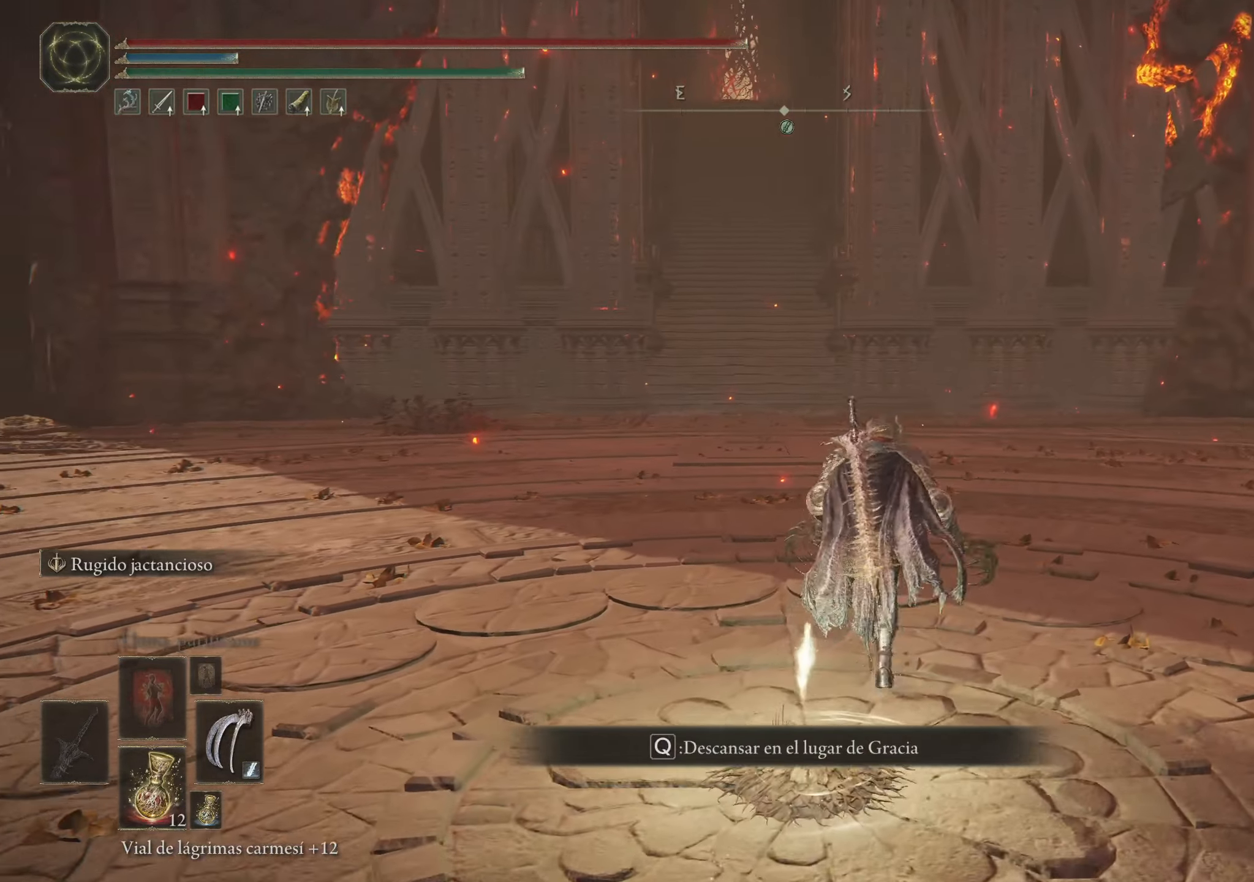
{"keys": ["w"], "mouse": [], "events": [[500, "space", "up"]]}
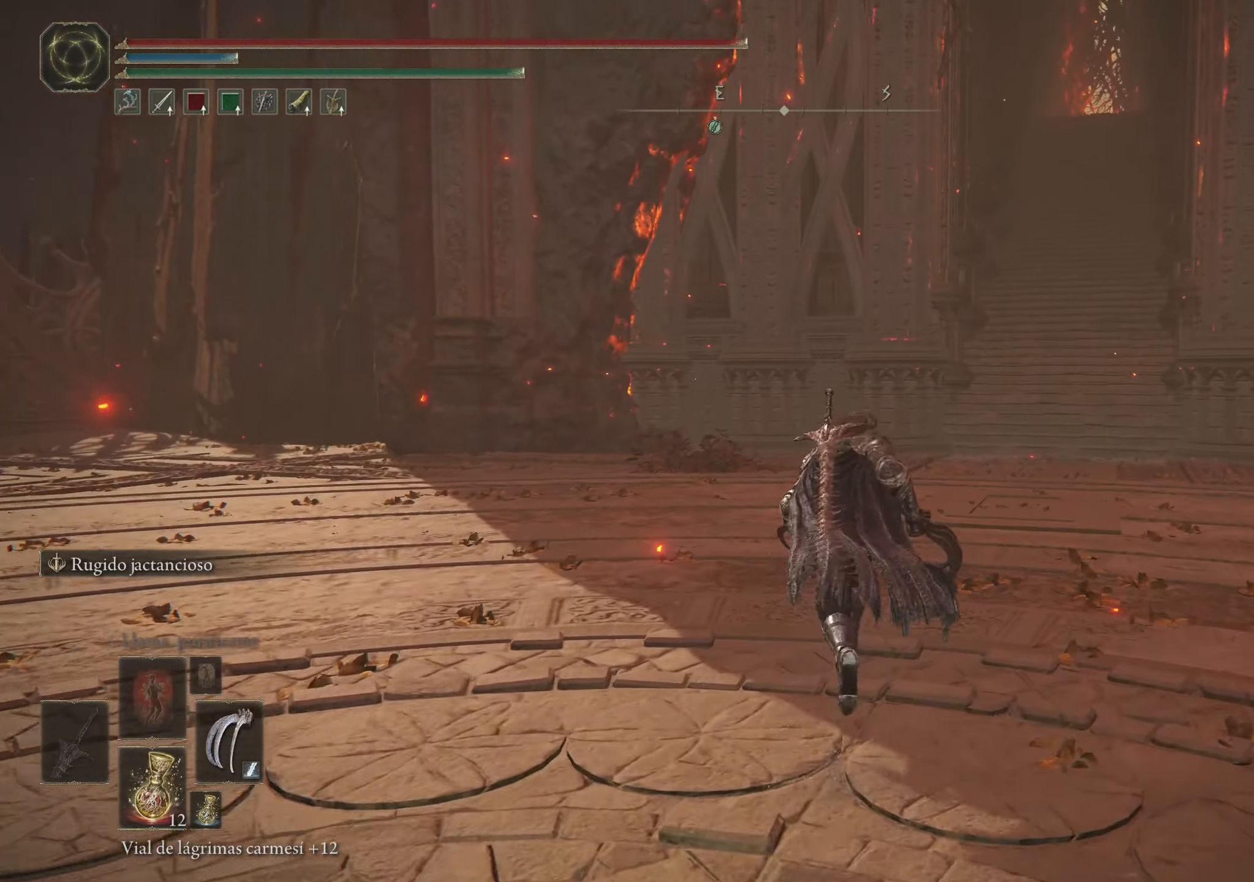
{"keys": [], "mouse": [], "events": [[100, "w", "up"]]}
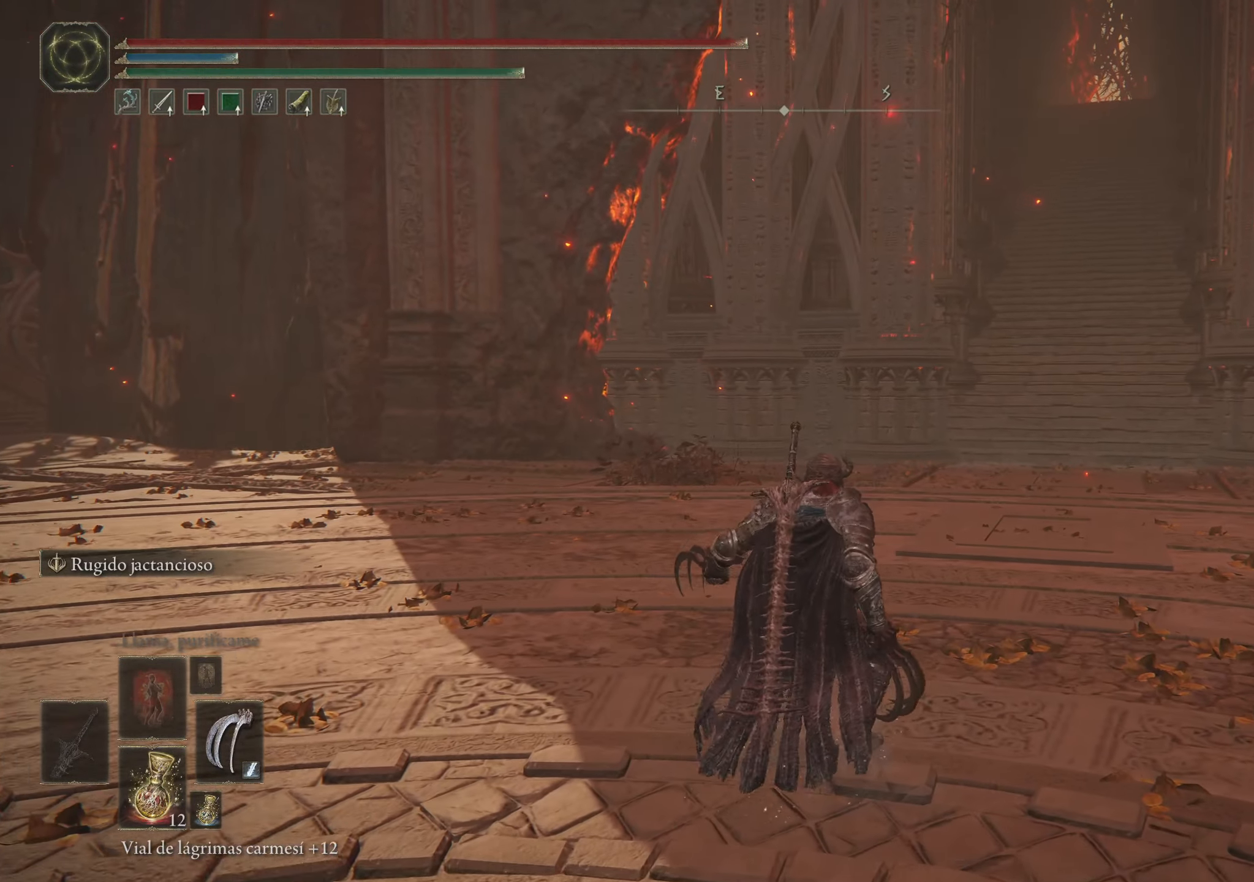
{"keys": ["d"], "mouse": [], "events": [[400, "d", "down"]]}
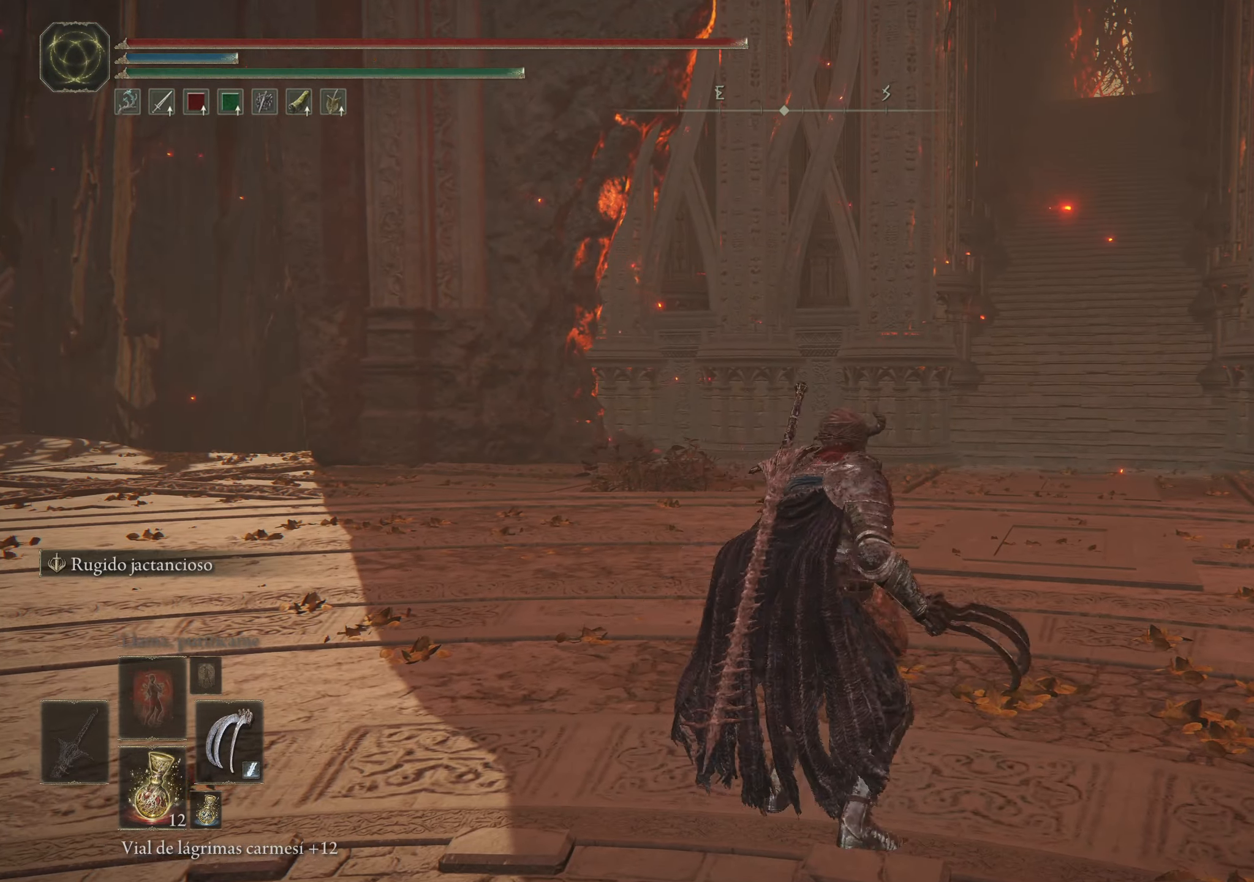
{"keys": ["space", "w"], "mouse": [], "events": [[83, "w", "down"], [266, "space", "down"], [450, "d", "up"]]}
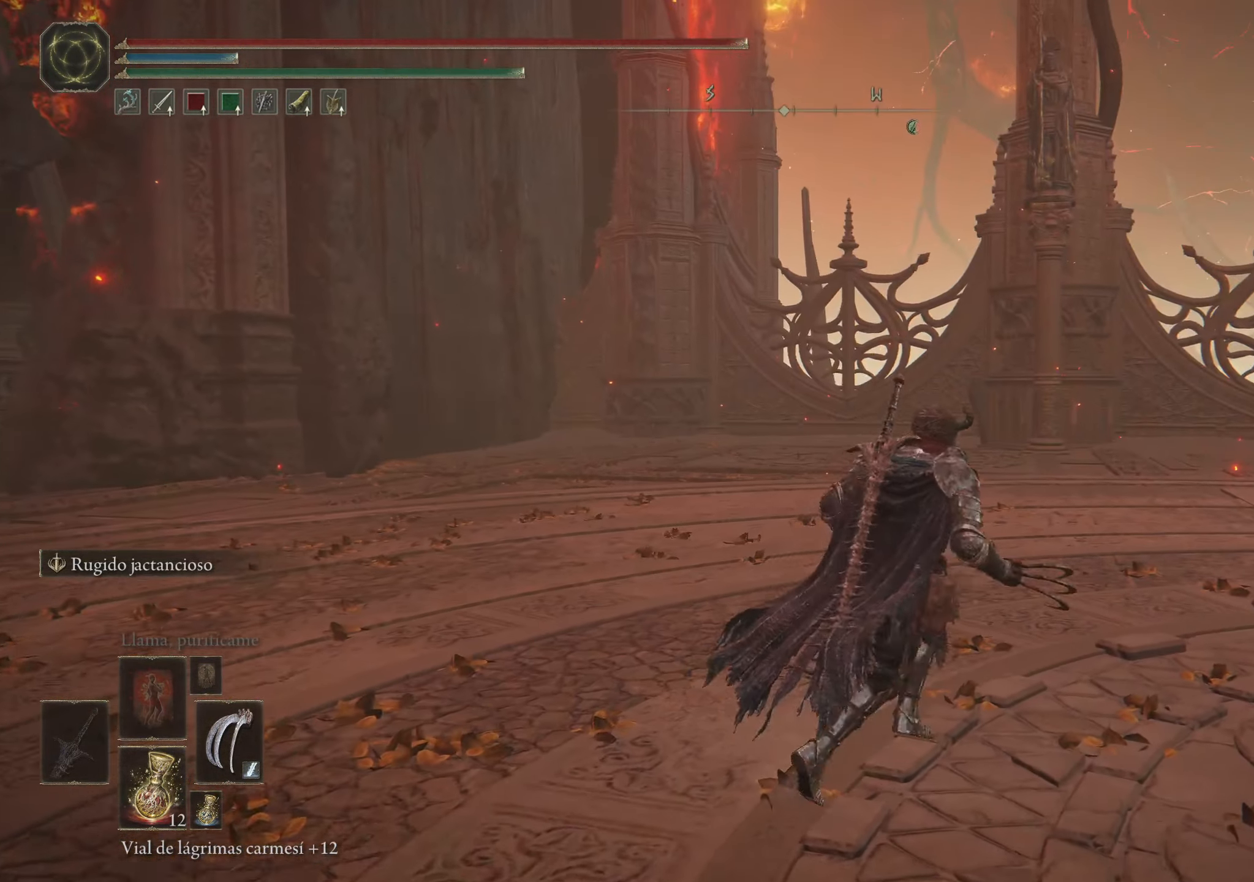
{"keys": ["space", "w"], "mouse": [], "events": []}
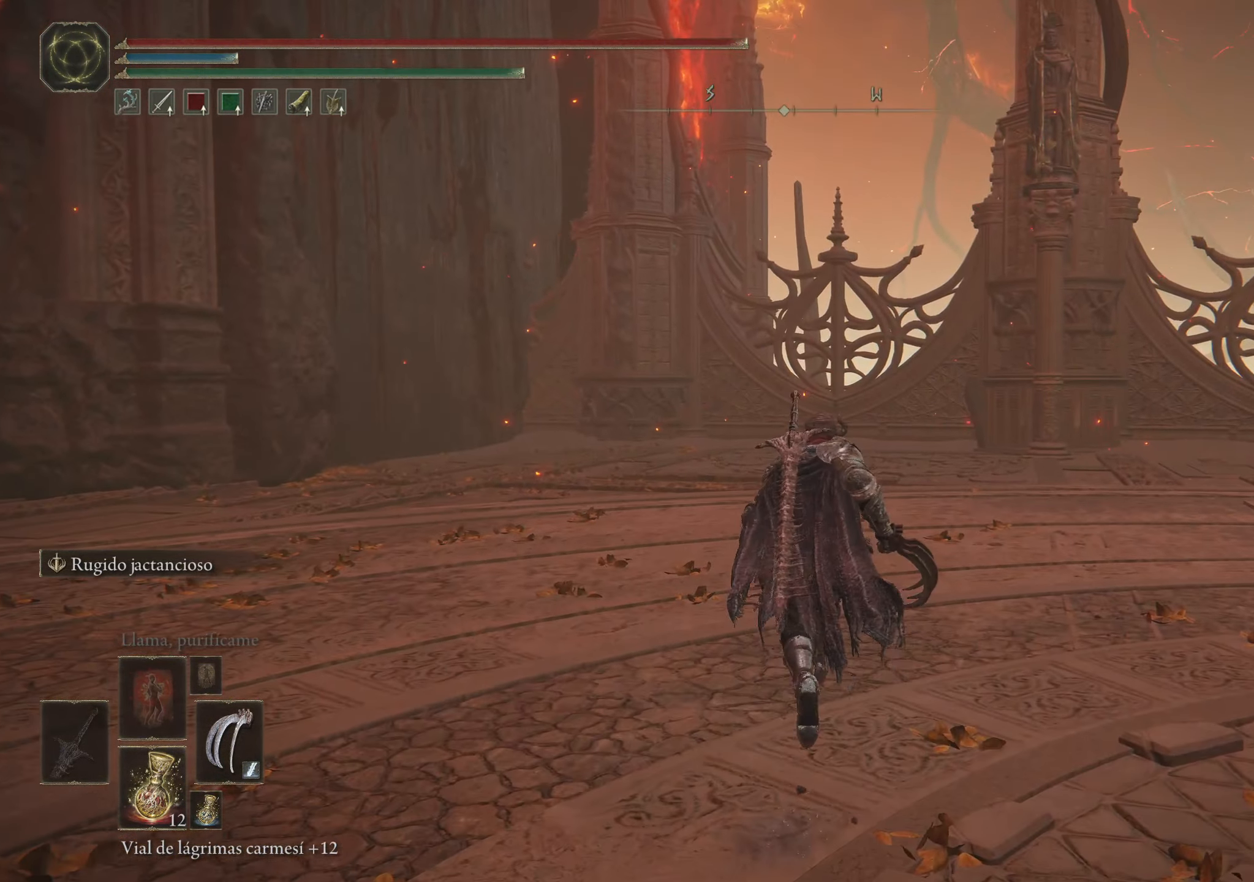
{"keys": ["space", "w"], "mouse": [], "events": []}
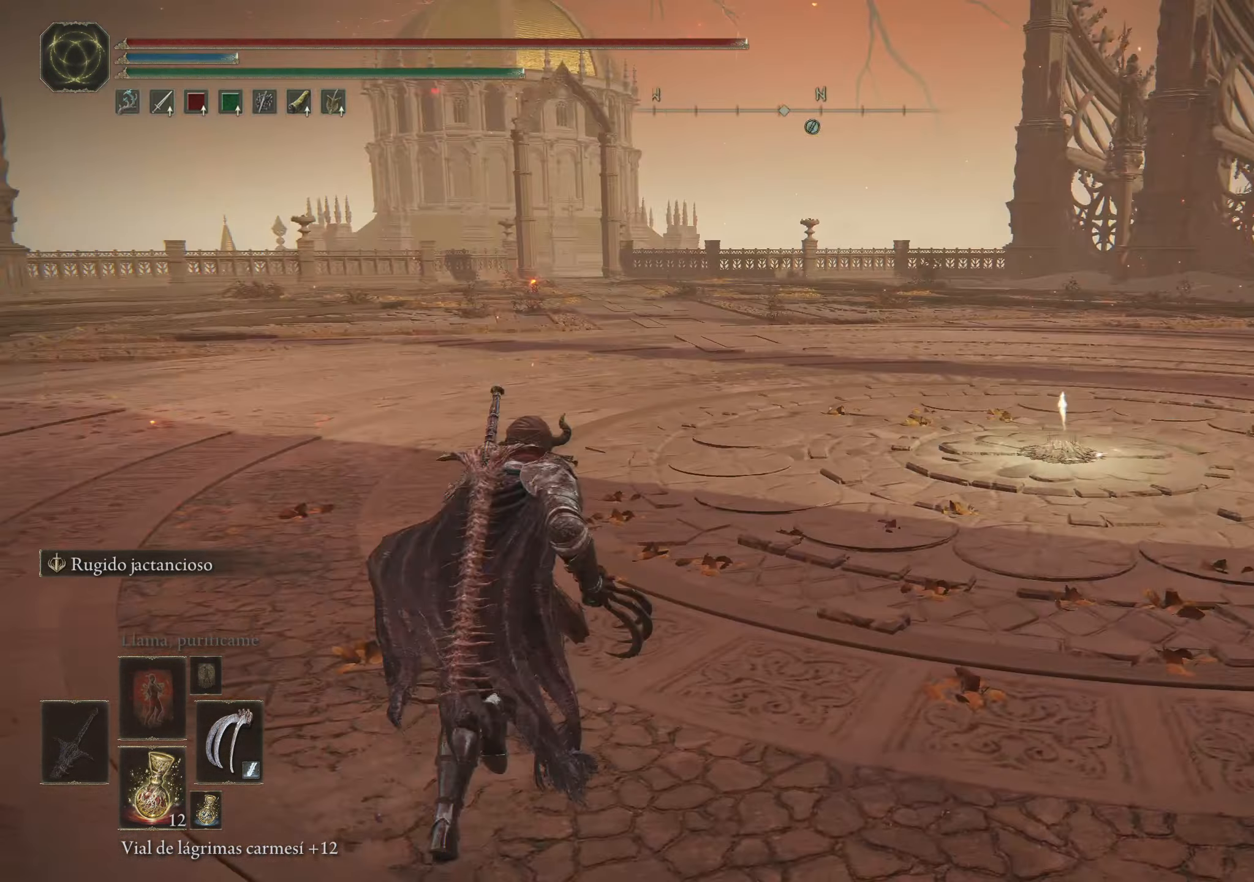
{"keys": ["space", "w"], "mouse": [], "events": []}
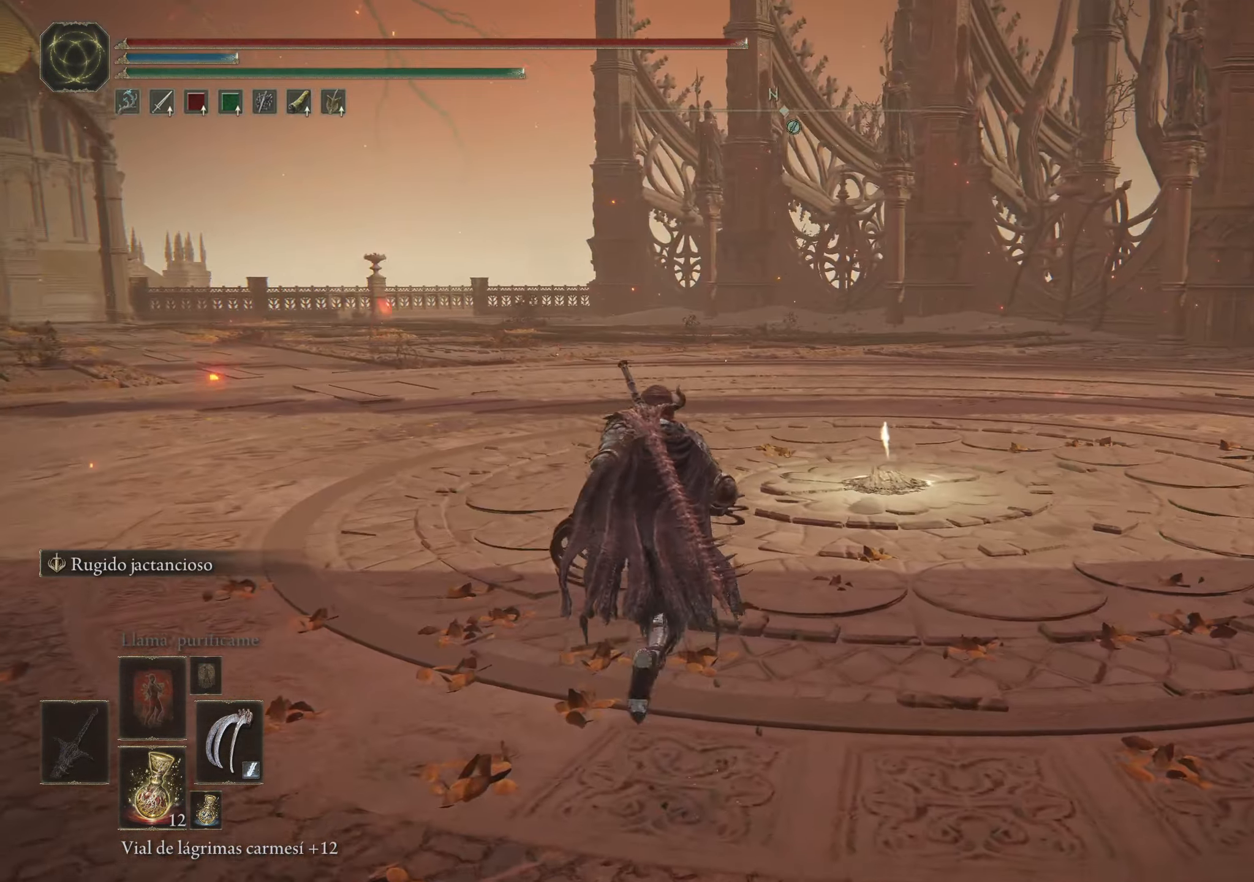
{"keys": ["space", "w"], "mouse": [], "events": []}
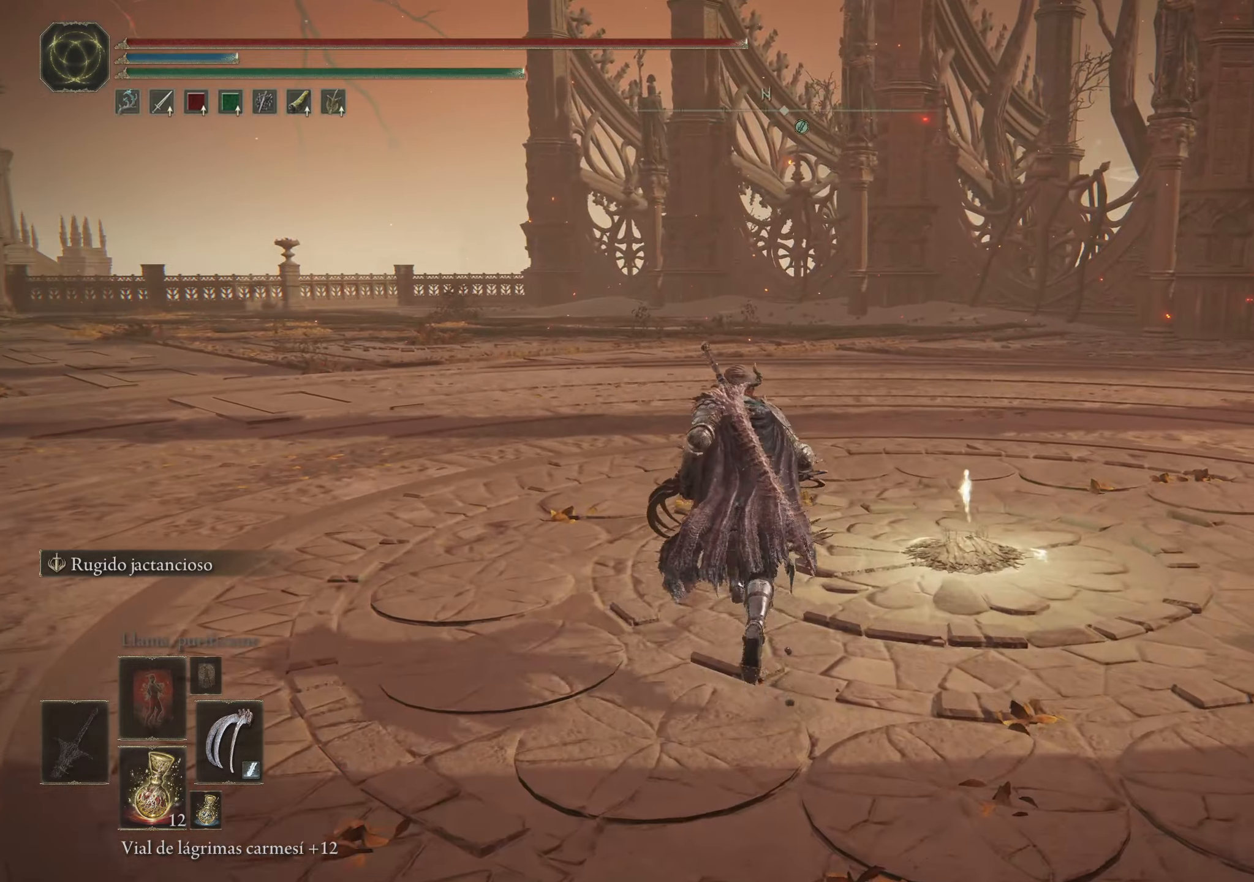
{"keys": ["space", "w"], "mouse": [], "events": []}
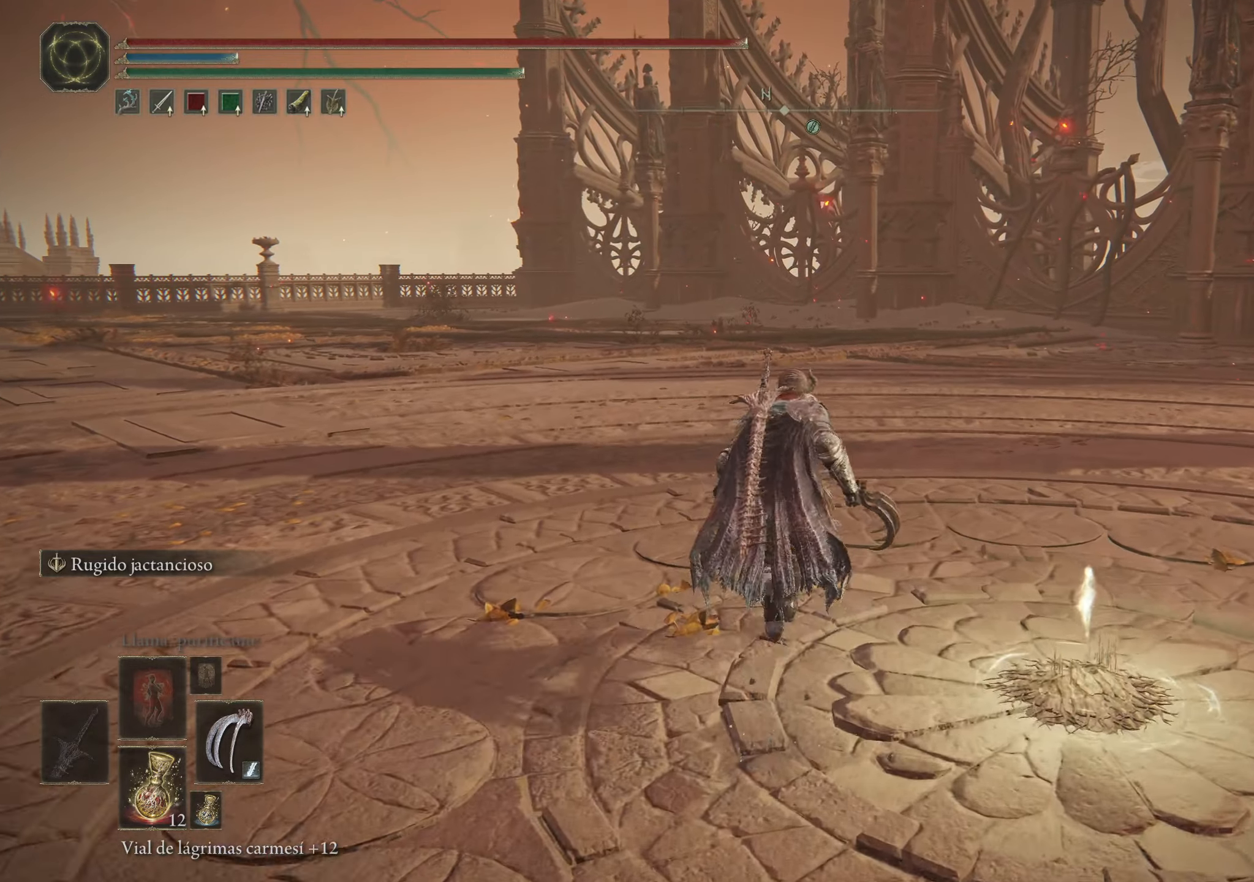
{"keys": ["a", "space", "w"], "mouse": [], "events": [[217, "a", "down"]]}
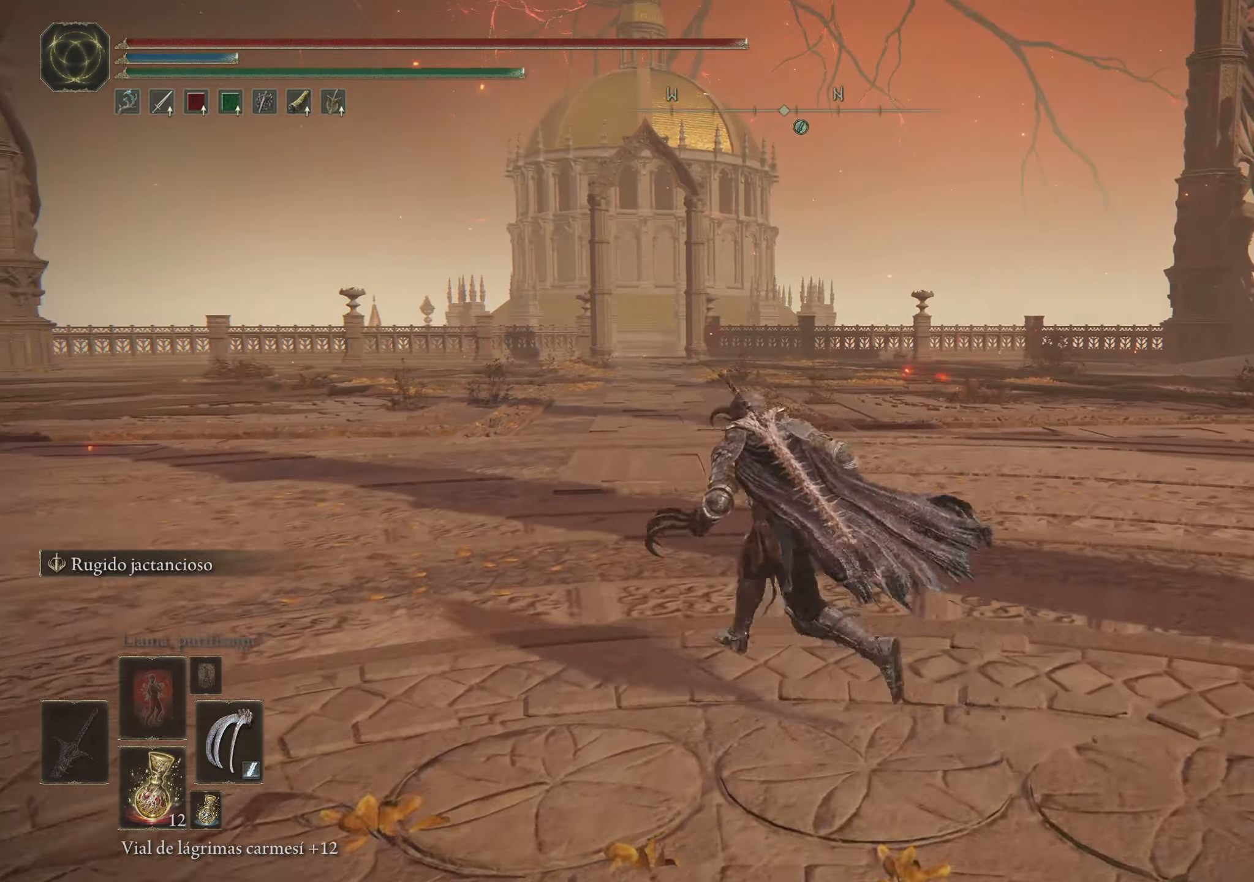
{"keys": ["a", "space", "w"], "mouse": [], "events": []}
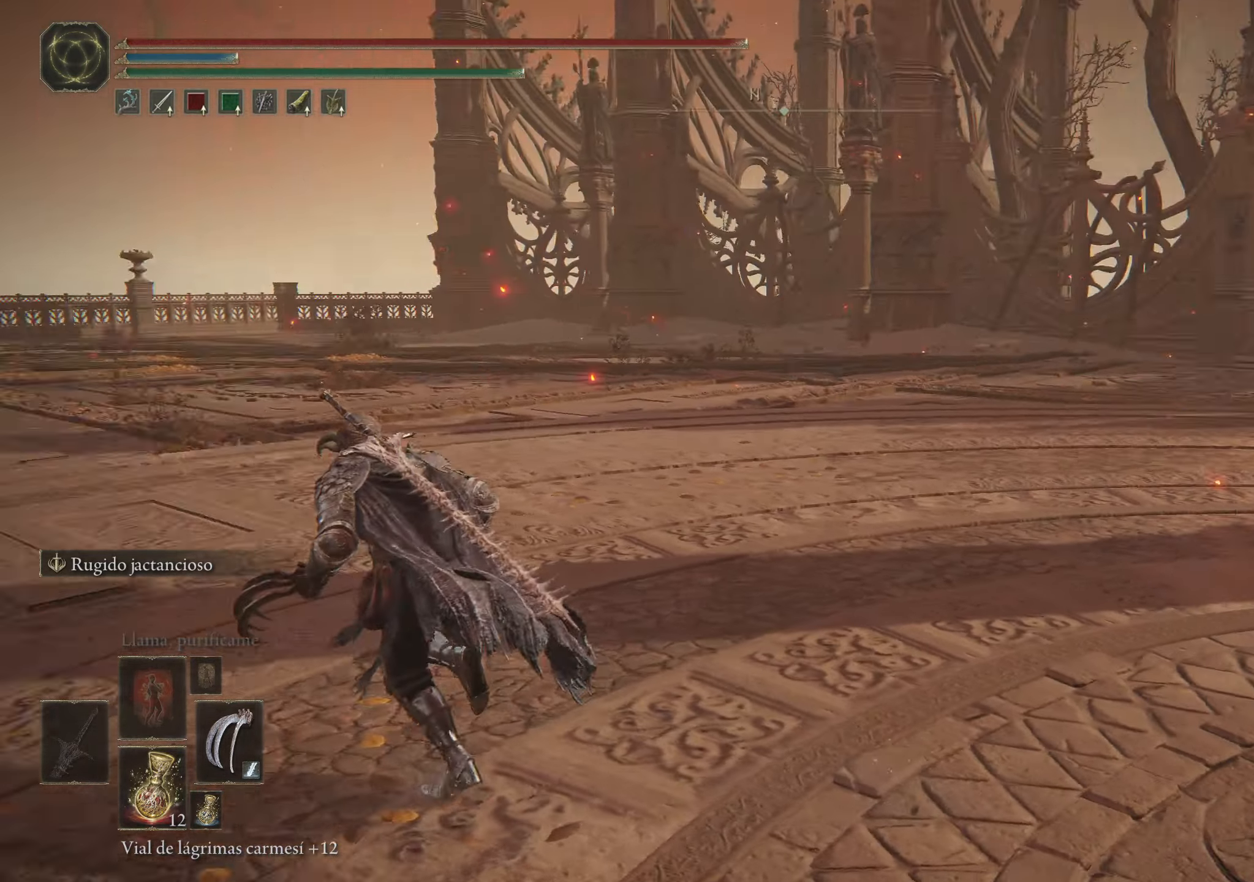
{"keys": ["w"], "mouse": [], "events": [[483, "a", "up"], [483, "space", "up"]]}
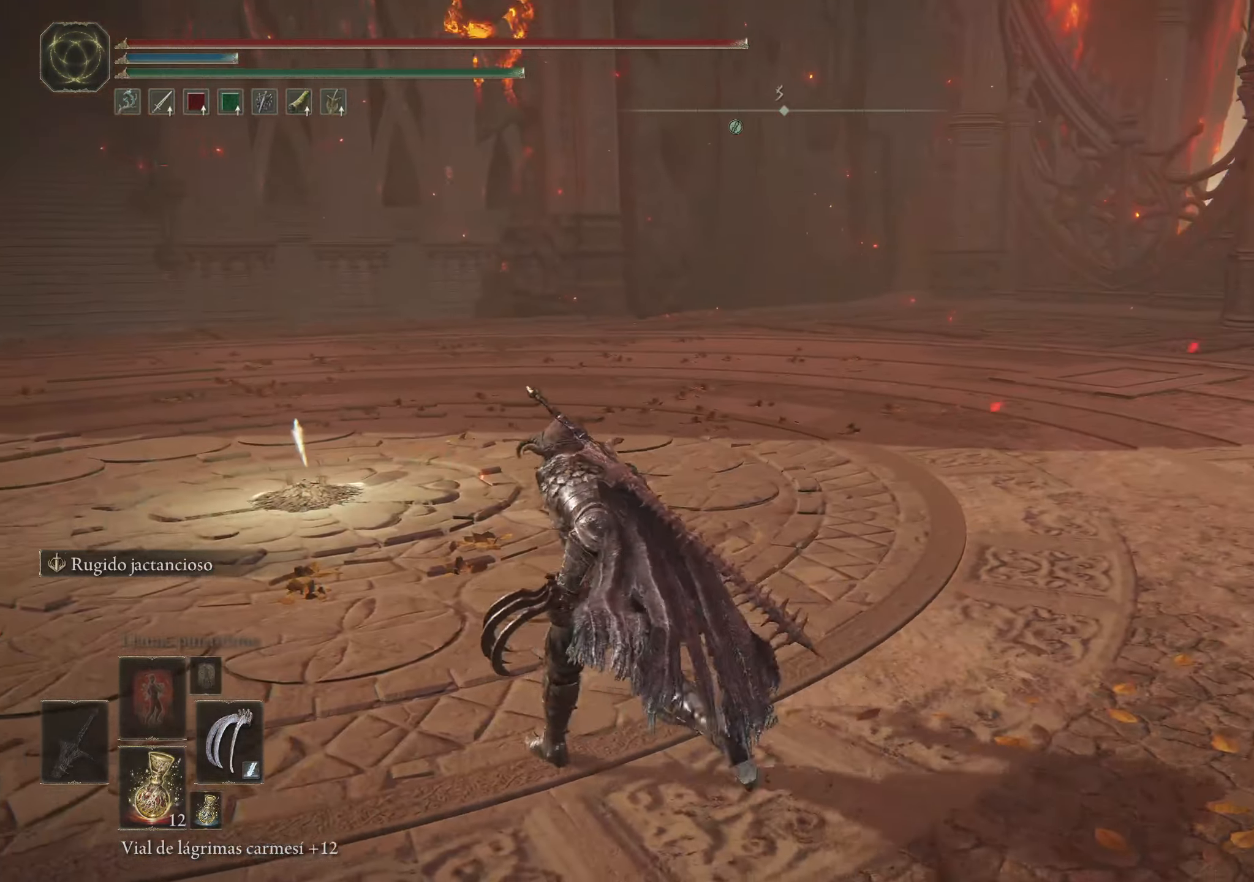
{"keys": [], "mouse": [], "events": [[133, "w", "up"]]}
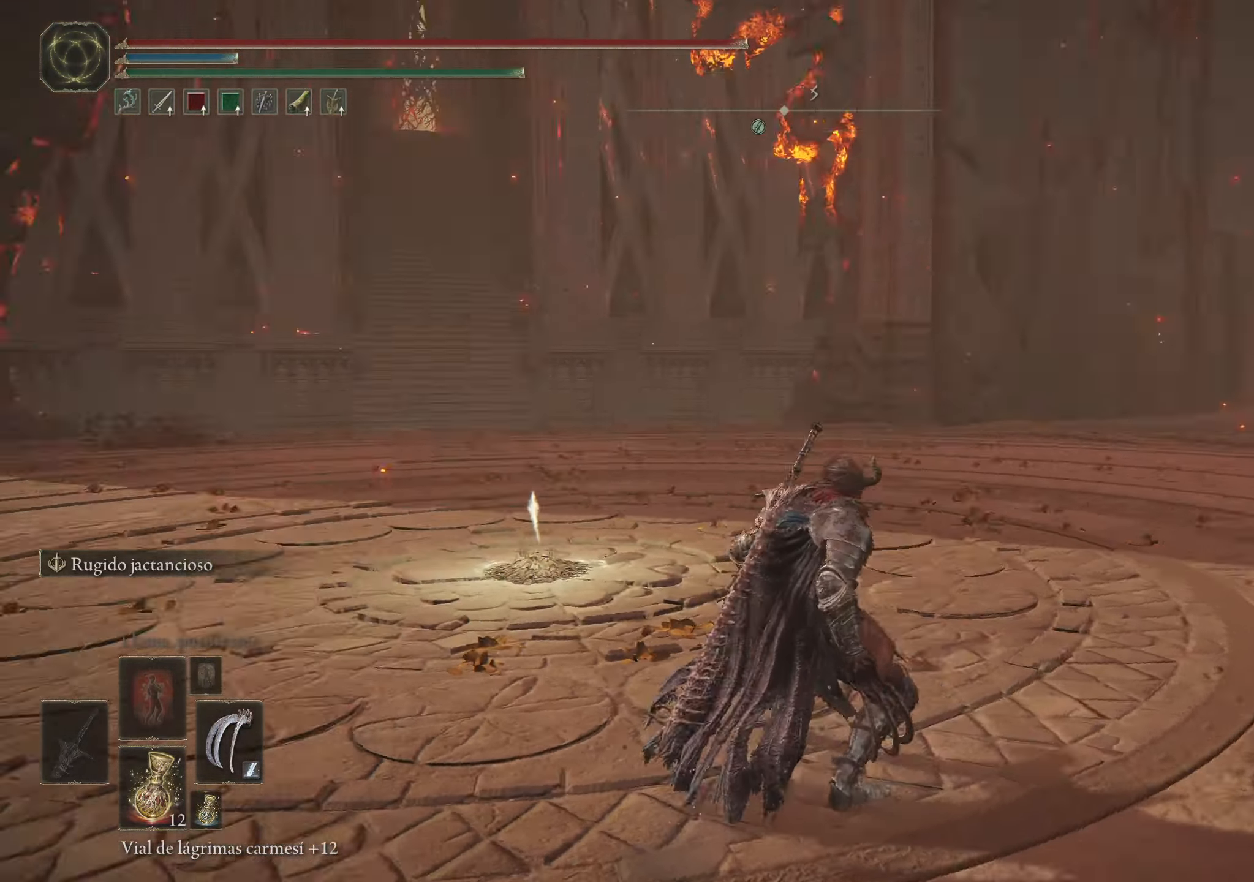
{"keys": [], "mouse": [], "events": []}
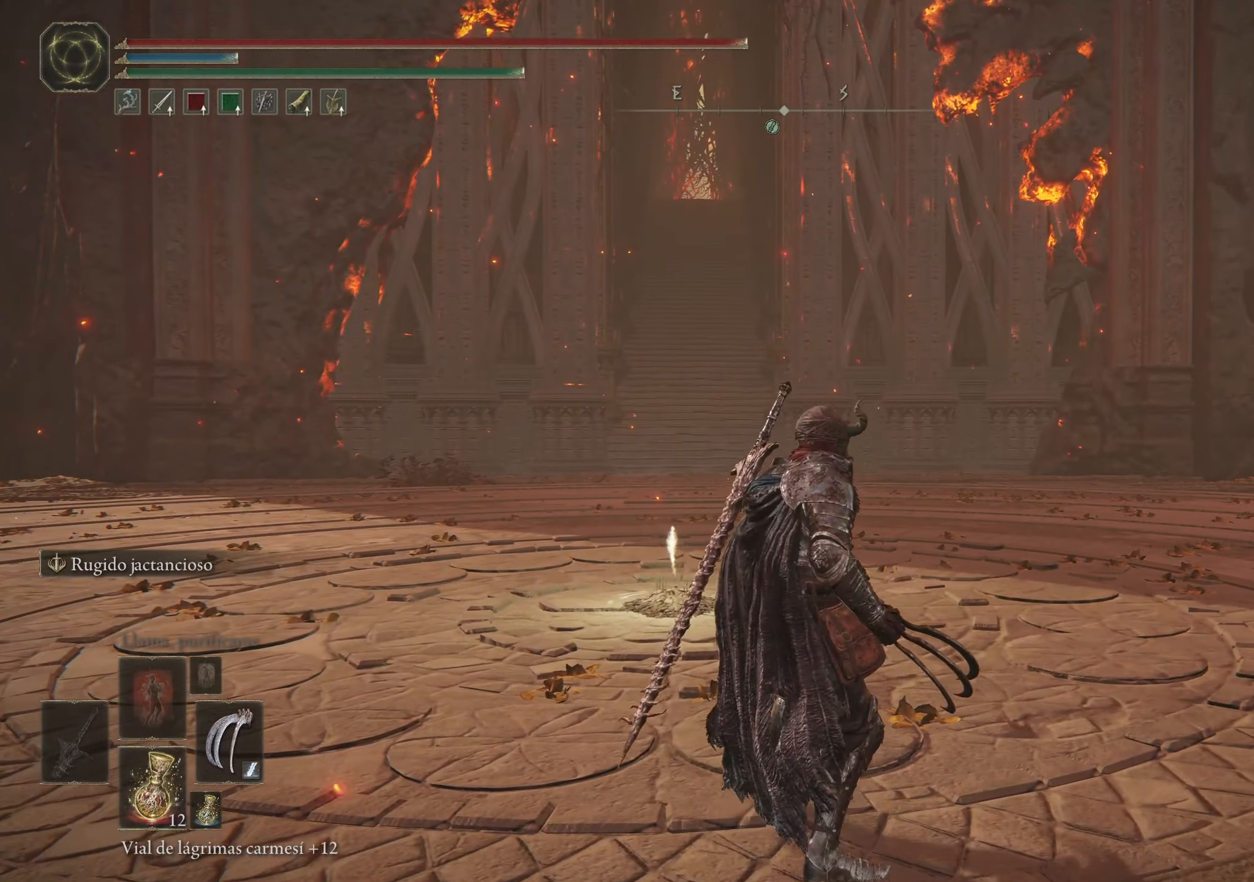
{"keys": [], "mouse": [], "events": []}
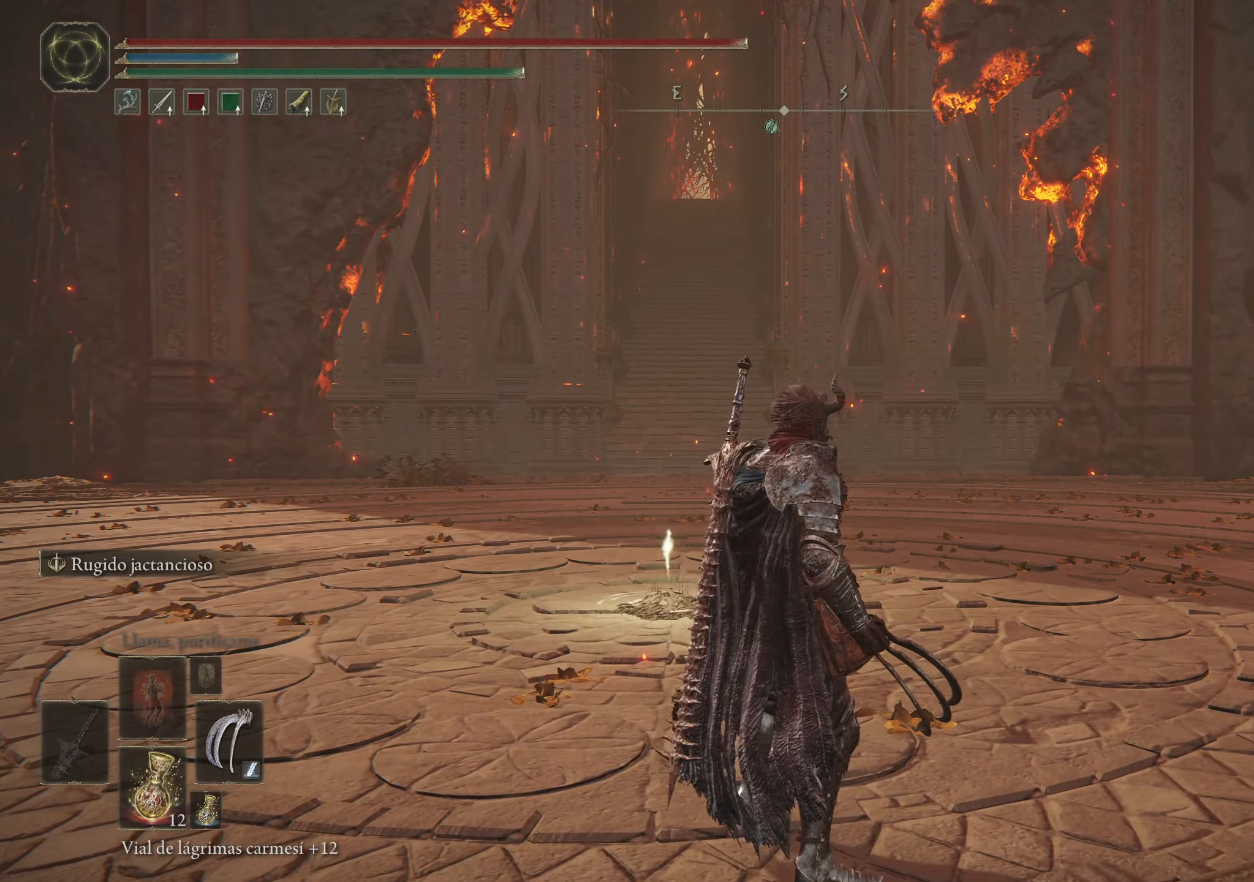
{"keys": ["a", "w"], "mouse": [], "events": [[133, "w", "down"], [500, "a", "down"]]}